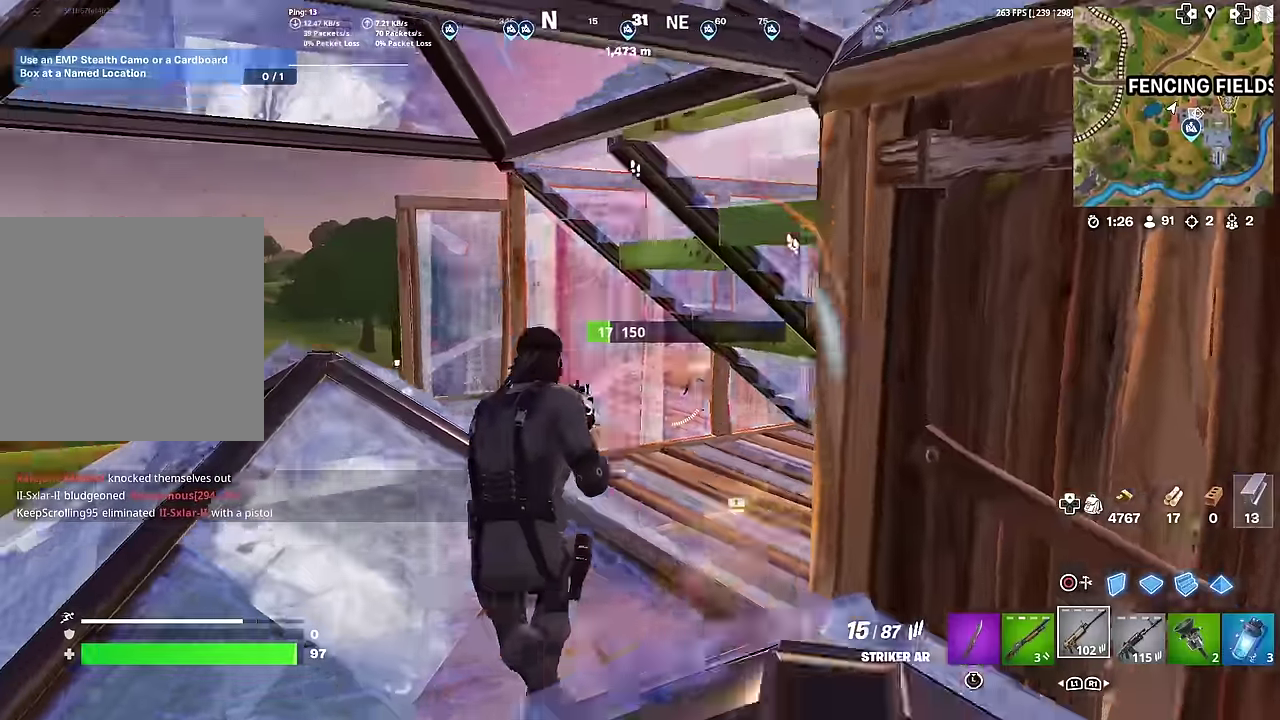
Gameplay with a controller (PlayStation layout); each line is a JSON object with the inputs held at the frame after it (dt_ms = milliseconds from this image to that frame). "button_events" lists button changes between this image and that frame as [ms after this image, input, new state], when the widget could be followed in between (sticks are given only as held states). This document gives stick clicks only as held states, not as events. Not read: L1 TOUCHPAD.
{"dt_ms": 300, "buttons": [], "left_stick": "up-right", "right_stick": "center", "button_events": [[17, "R2", "down"], [233, "R2", "up"]]}
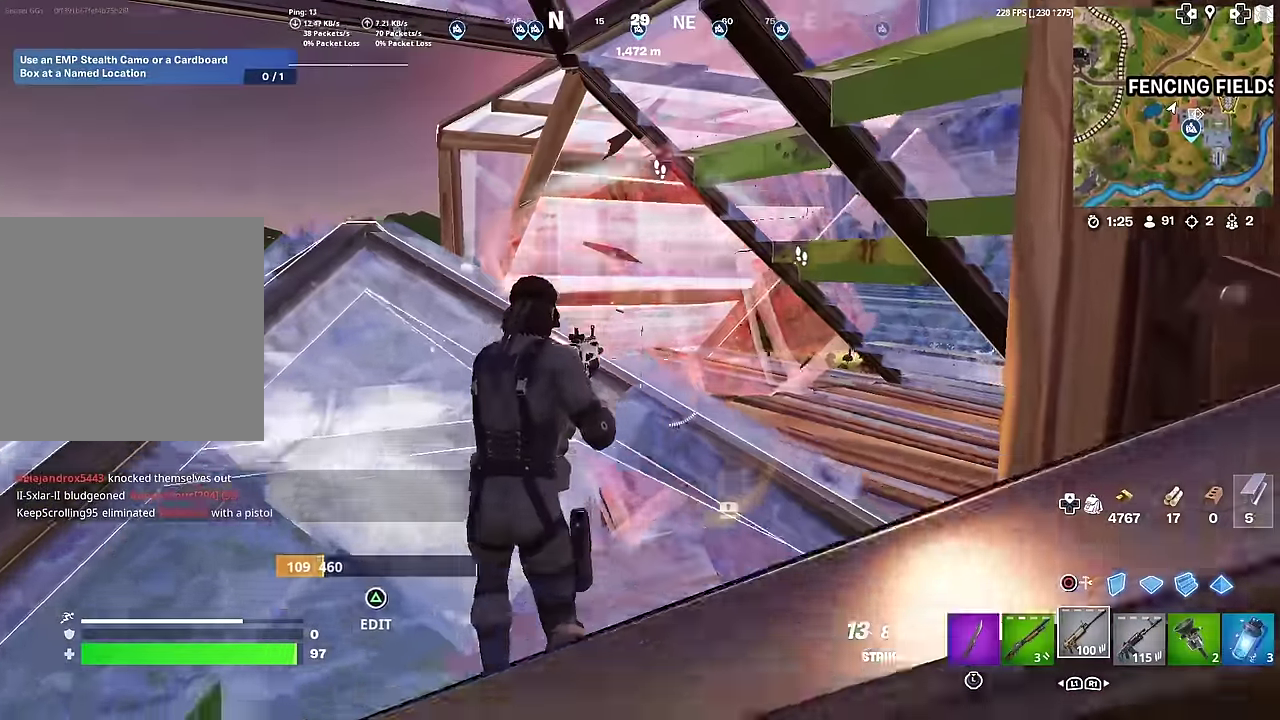
{"dt_ms": 701, "buttons": [], "left_stick": "left", "right_stick": "center", "button_events": []}
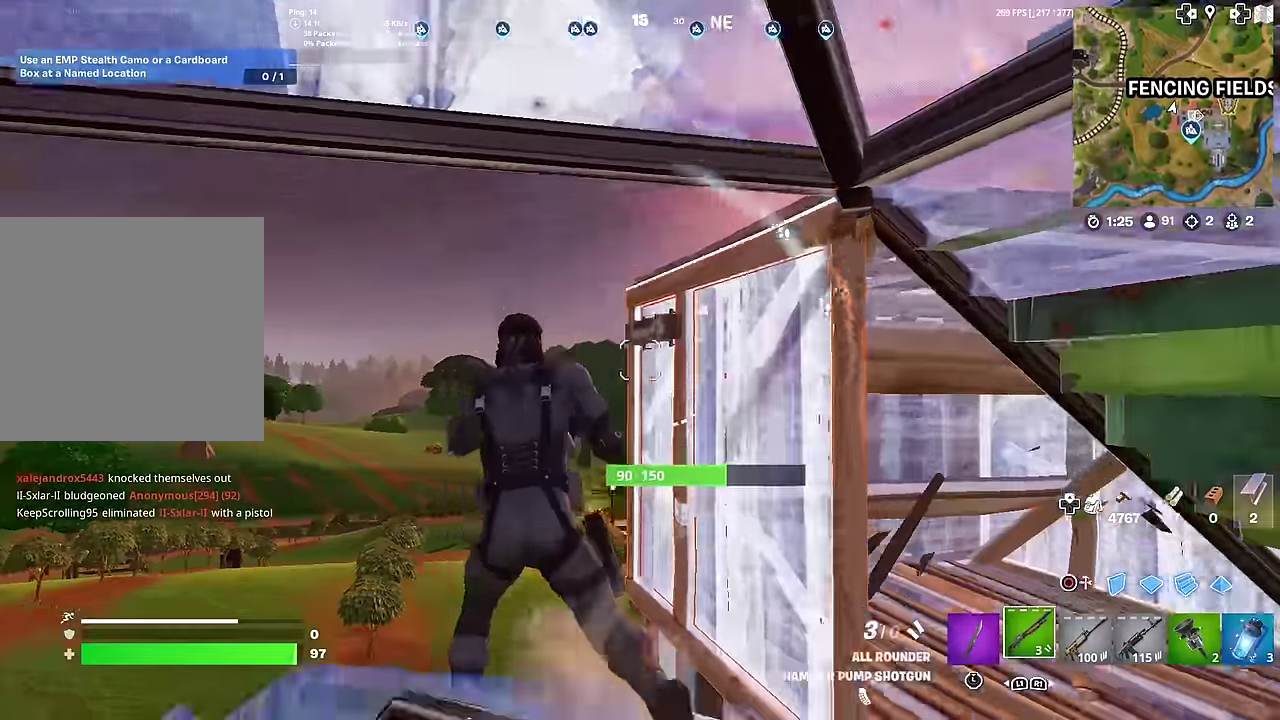
{"dt_ms": 300, "buttons": ["R2"], "left_stick": "up-left", "right_stick": "down-right", "button_events": [[133, "CROSS", "down"], [183, "CIRCLE", "down"], [267, "CIRCLE", "up"], [267, "CROSS", "up"], [300, "R2", "down"]]}
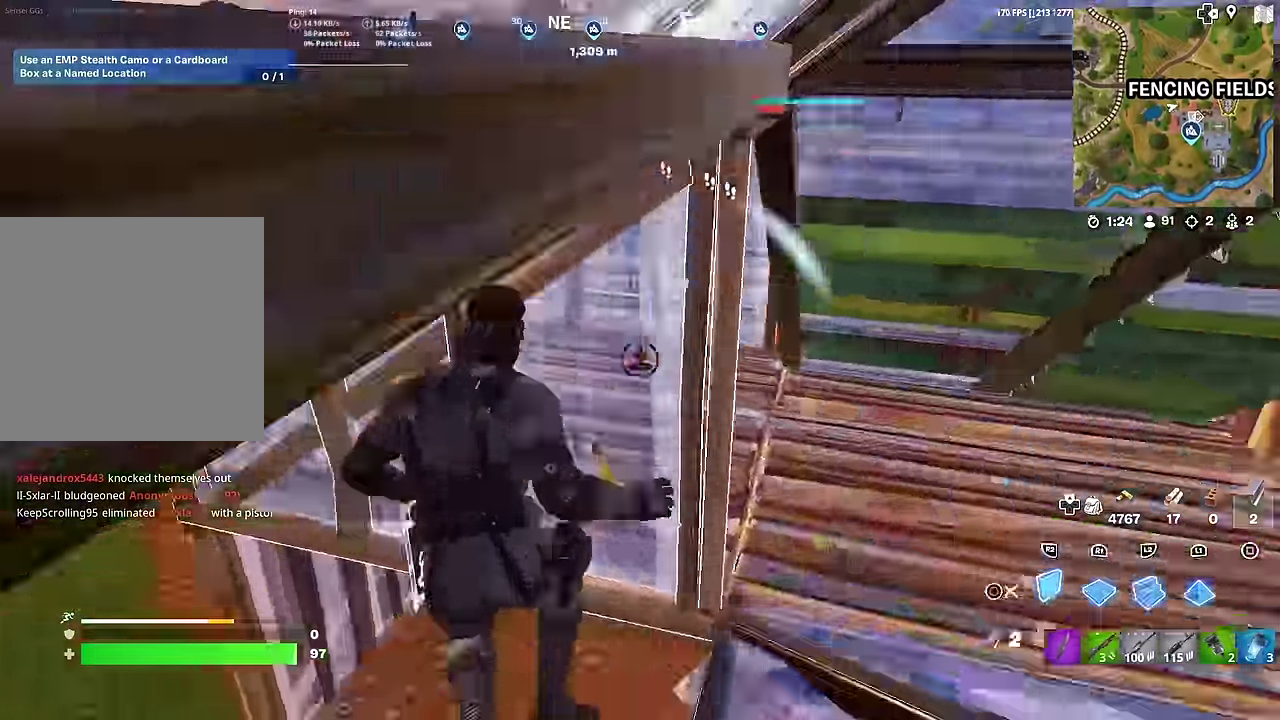
{"dt_ms": 501, "buttons": [], "left_stick": "up-right", "right_stick": "center", "button_events": [[117, "L2", "down"], [134, "R2", "up"], [184, "CIRCLE", "down"], [234, "L2", "up"], [301, "CIRCLE", "up"], [301, "R1", "down"], [417, "R1", "up"]]}
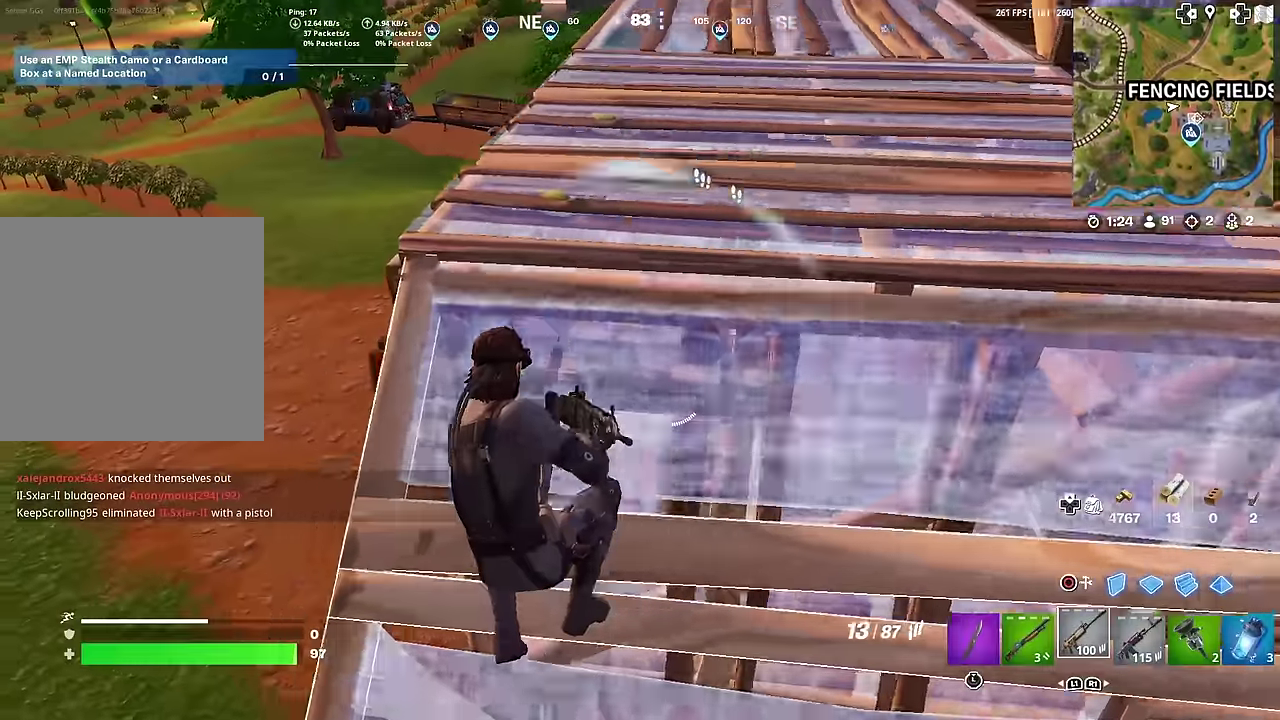
{"dt_ms": 300, "buttons": [], "left_stick": "up", "right_stick": "center", "button_events": []}
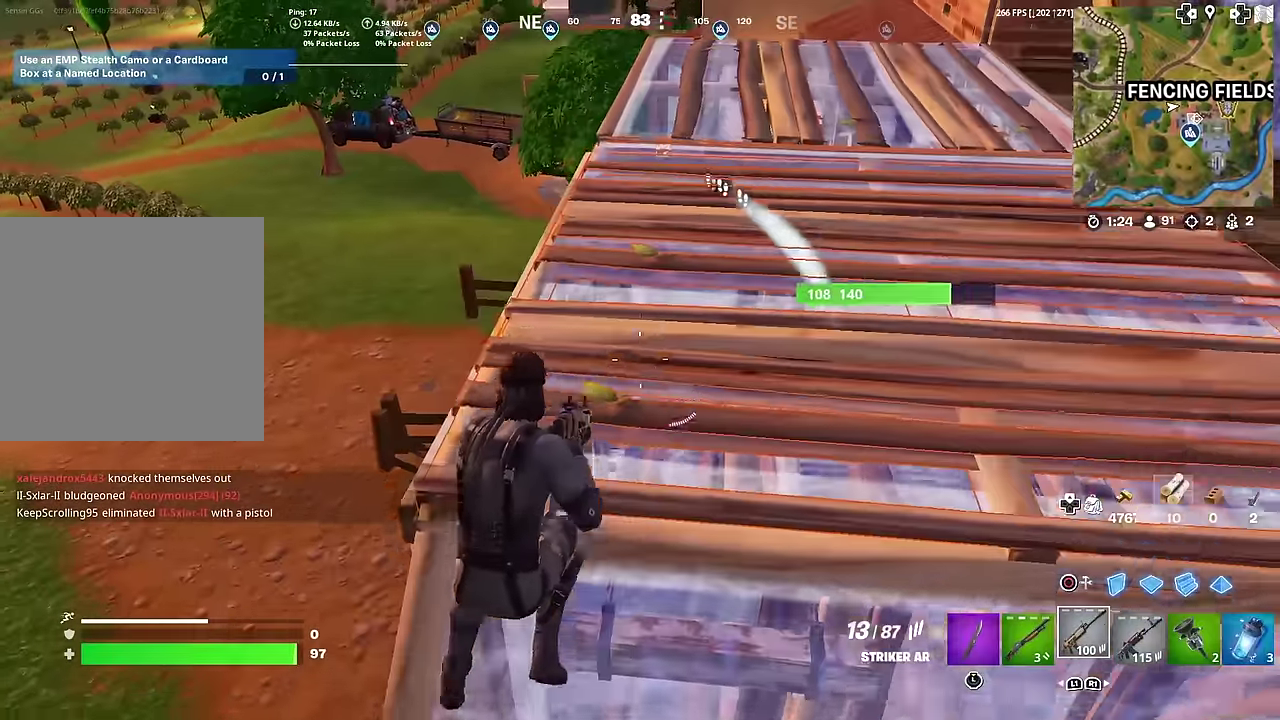
{"dt_ms": 701, "buttons": [], "left_stick": "left", "right_stick": "center", "button_events": [[601, "SQUARE", "down"], [684, "SQUARE", "up"]]}